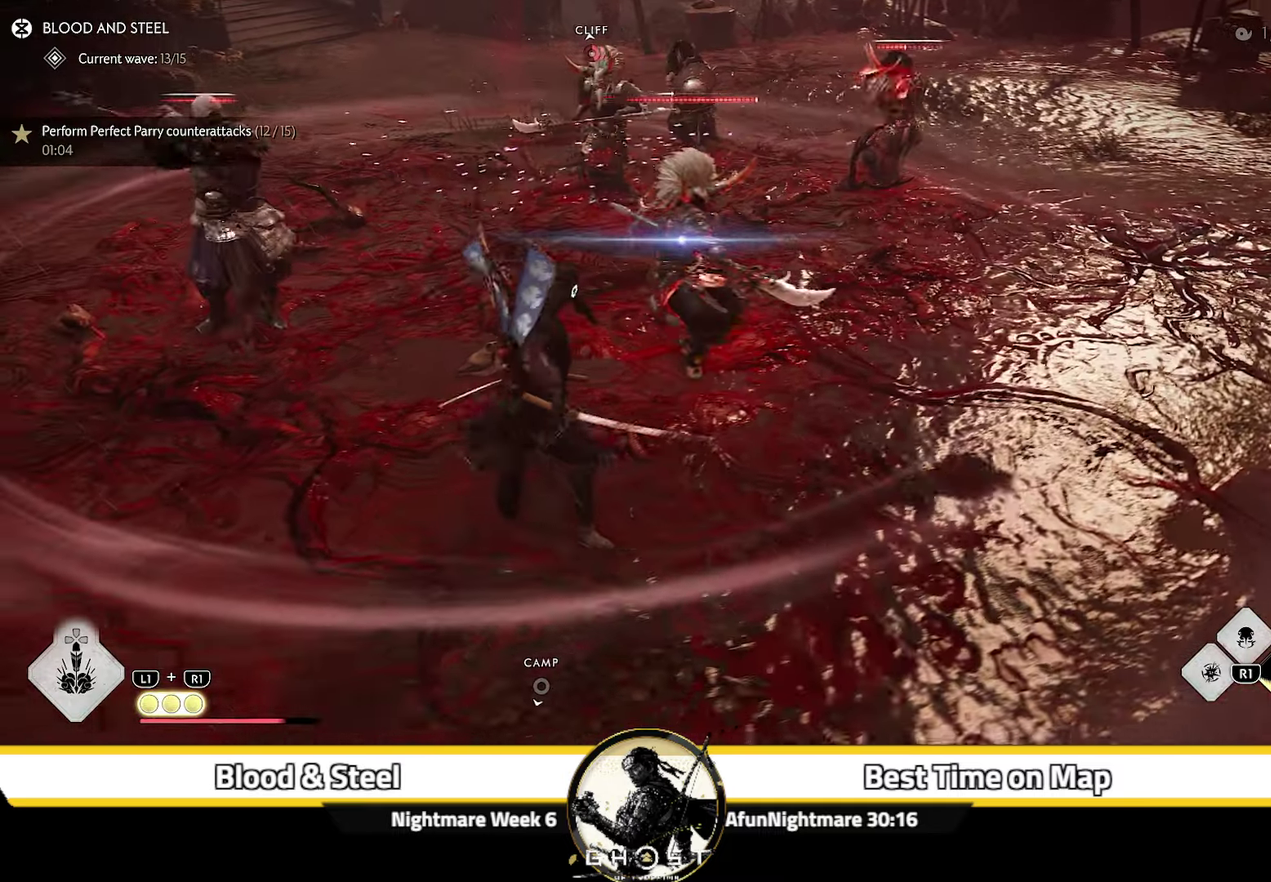
Gameplay with a controller (PlayStation layout); each line is a JSON object with the inputs held at the frame after it (dt_ms = milliseconds from this image to that frame). "events" lists button and stick changes between this image and that frame as [ms after this image, input, new state], when the widget could be followed in between. Not read: L1 TOUCHPAD.
{"dt_ms": 700, "buttons": ["CIRCLE"], "left_stick": "up", "right_stick": "center"}
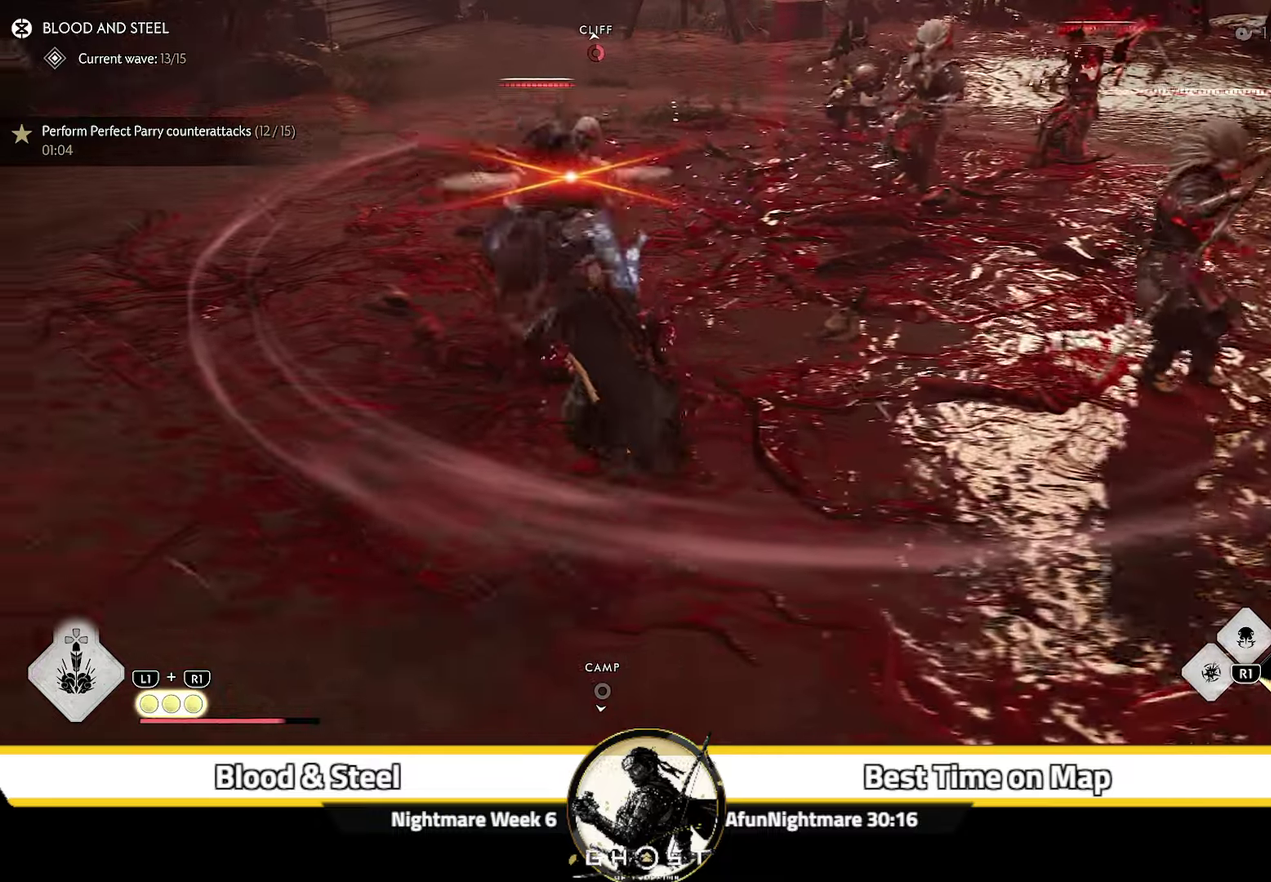
{"dt_ms": 300, "buttons": [], "left_stick": "up", "right_stick": "center", "events": [[17, "CIRCLE", "up"], [84, "CIRCLE", "down"], [150, "CIRCLE", "up"], [200, "CIRCLE", "down"], [267, "CIRCLE", "up"]]}
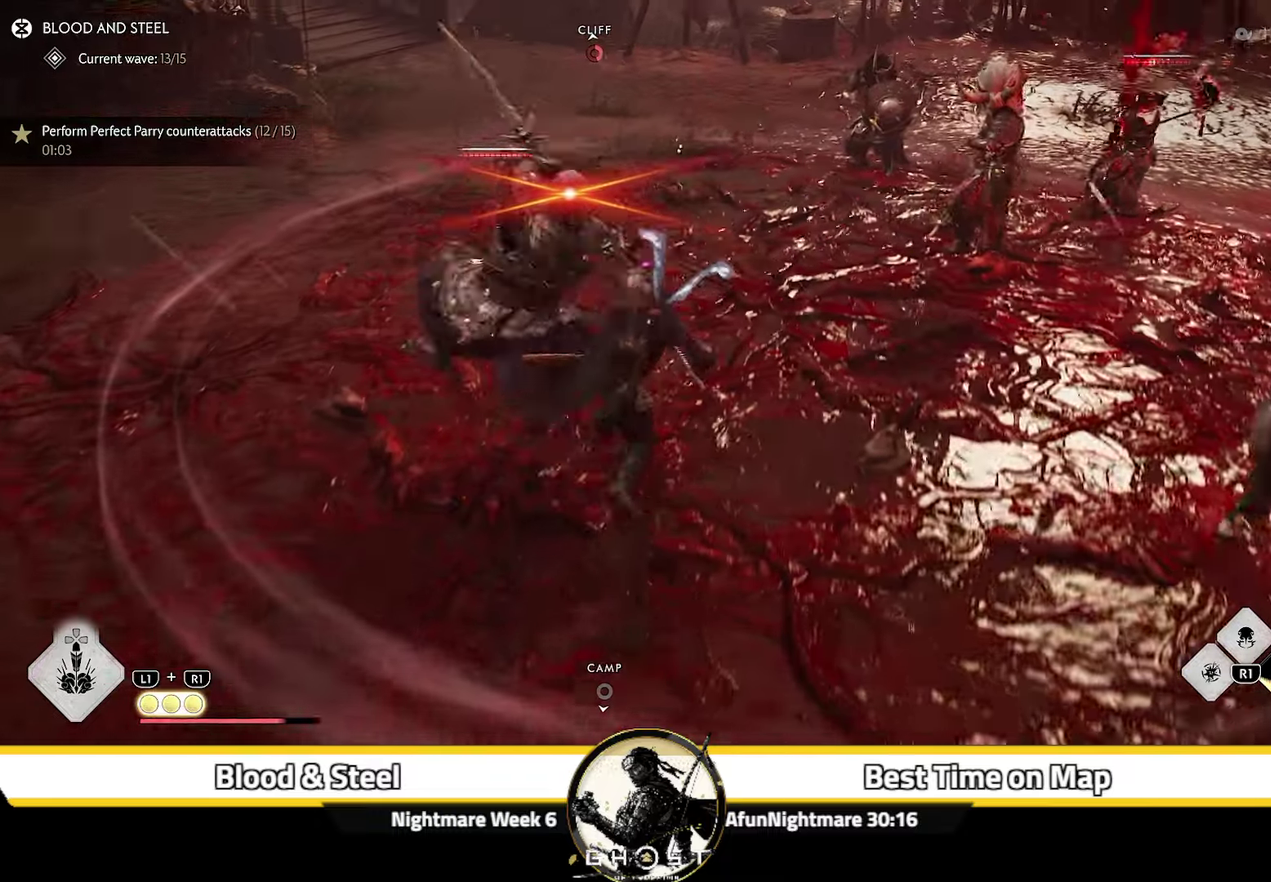
{"dt_ms": 500, "buttons": [], "left_stick": "center", "right_stick": "right", "events": [[134, "right_stick", "right"], [200, "left_stick", "center"]]}
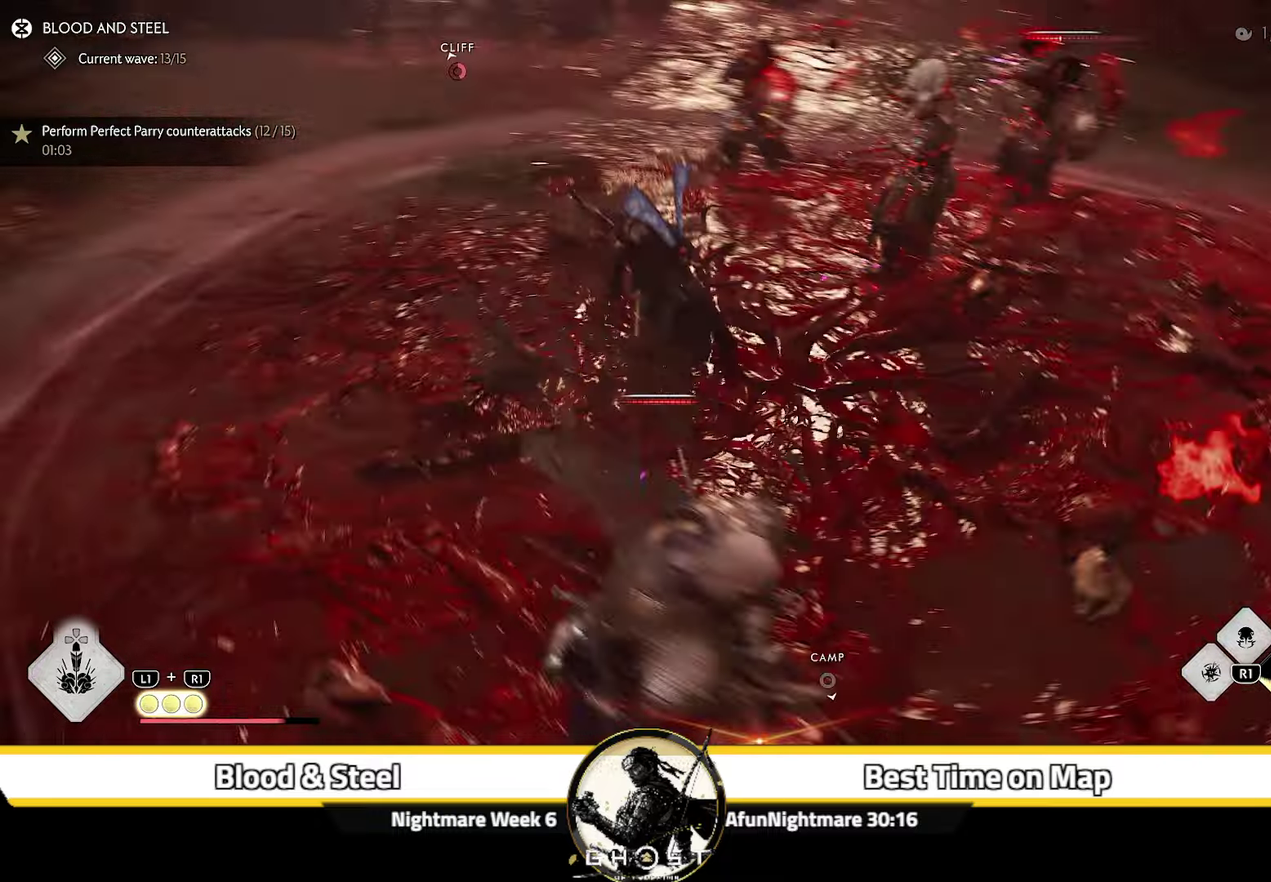
{"dt_ms": 300, "buttons": ["CIRCLE"], "left_stick": "down", "right_stick": "up-right", "events": [[84, "left_stick", "down"], [167, "right_stick", "center"], [217, "CIRCLE", "down"], [300, "right_stick", "up-right"]]}
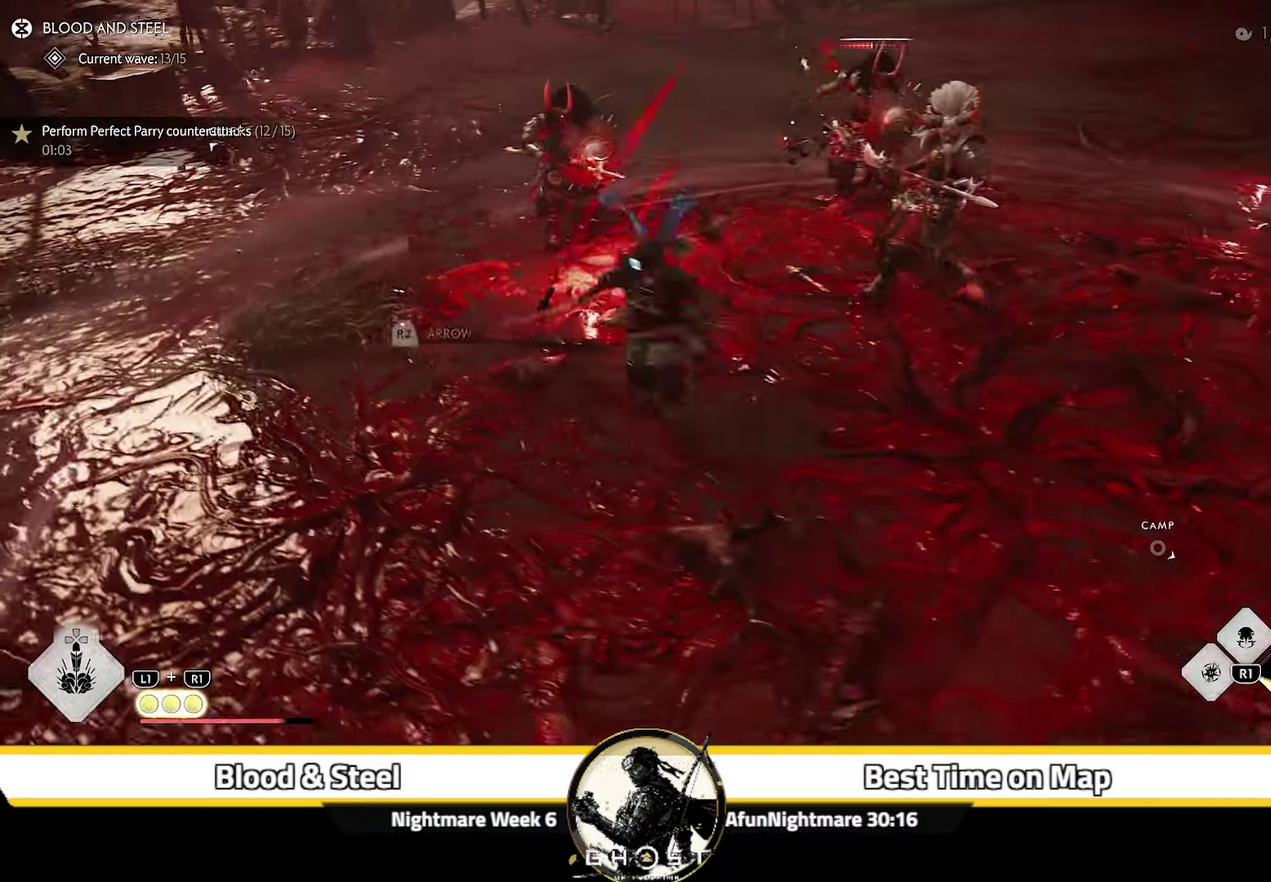
{"dt_ms": 900, "buttons": [], "left_stick": "center", "right_stick": "center", "events": [[34, "CIRCLE", "up"], [50, "right_stick", "right"], [317, "right_stick", "center"], [584, "left_stick", "down-right"], [867, "left_stick", "center"]]}
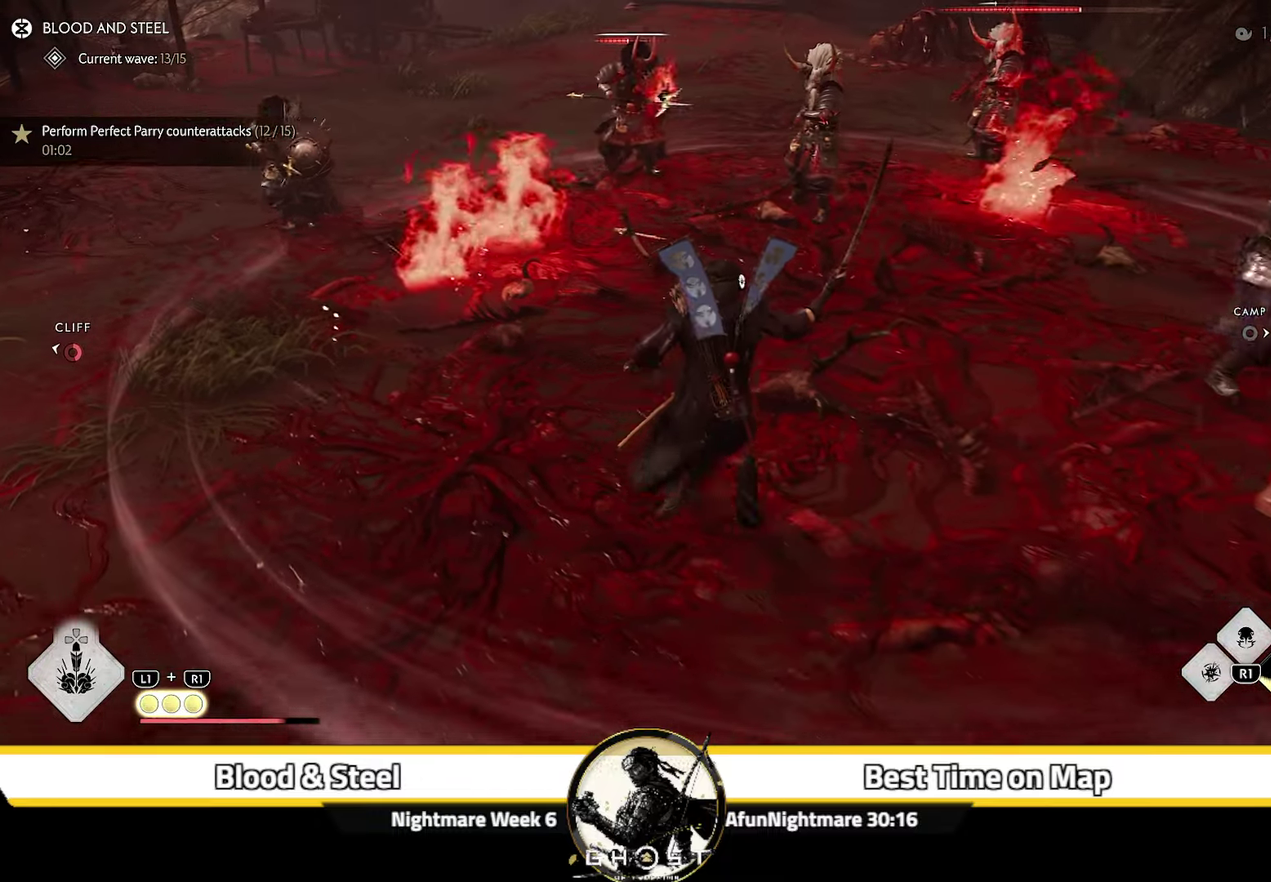
{"dt_ms": 300, "buttons": [], "left_stick": "down-right", "right_stick": "center", "events": [[167, "left_stick", "down-right"]]}
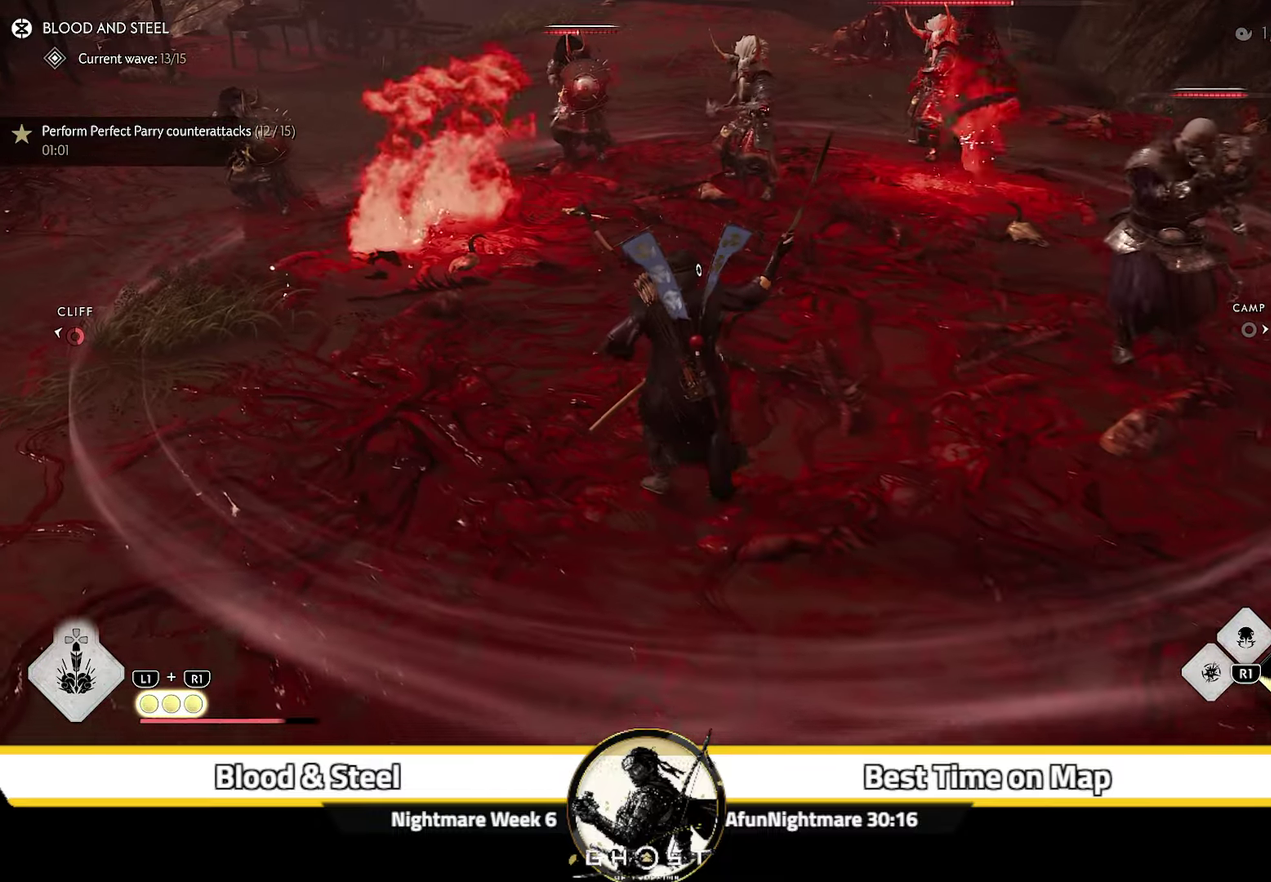
{"dt_ms": 500, "buttons": [], "left_stick": "up-right", "right_stick": "center", "events": [[84, "left_stick", "center"], [434, "left_stick", "right"], [484, "left_stick", "up-right"]]}
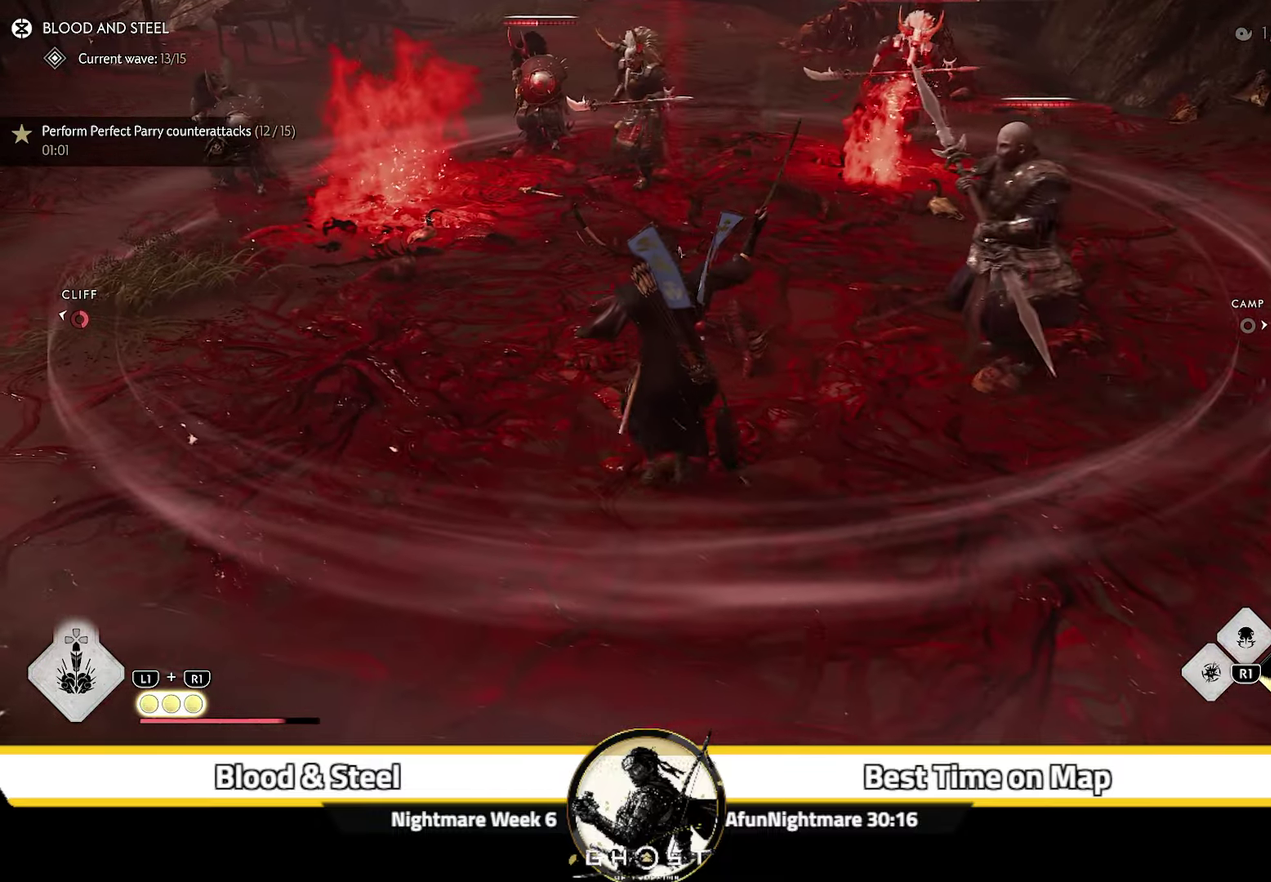
{"dt_ms": 700, "buttons": [], "left_stick": "center", "right_stick": "center", "events": [[134, "left_stick", "center"]]}
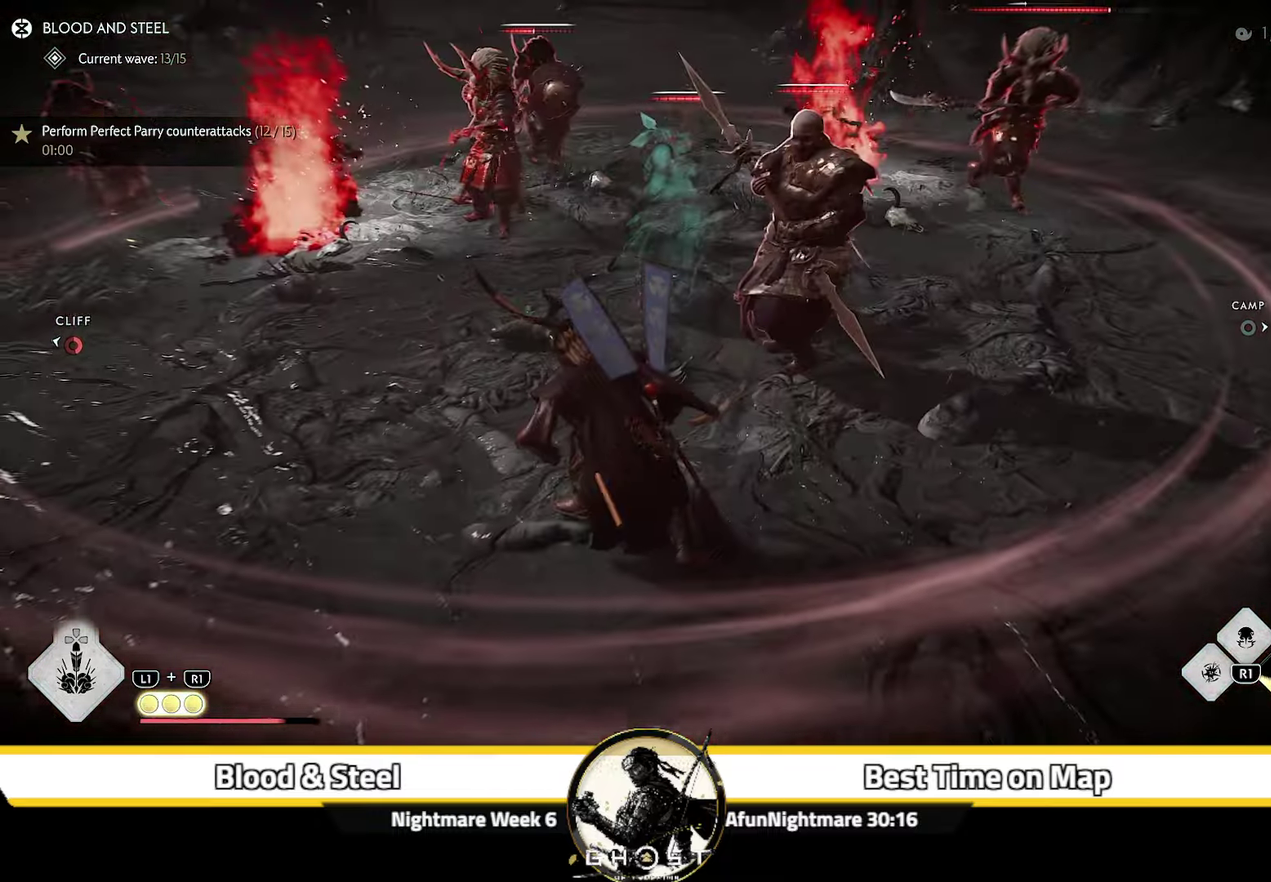
{"dt_ms": 300, "buttons": [], "left_stick": "center", "right_stick": "center", "events": []}
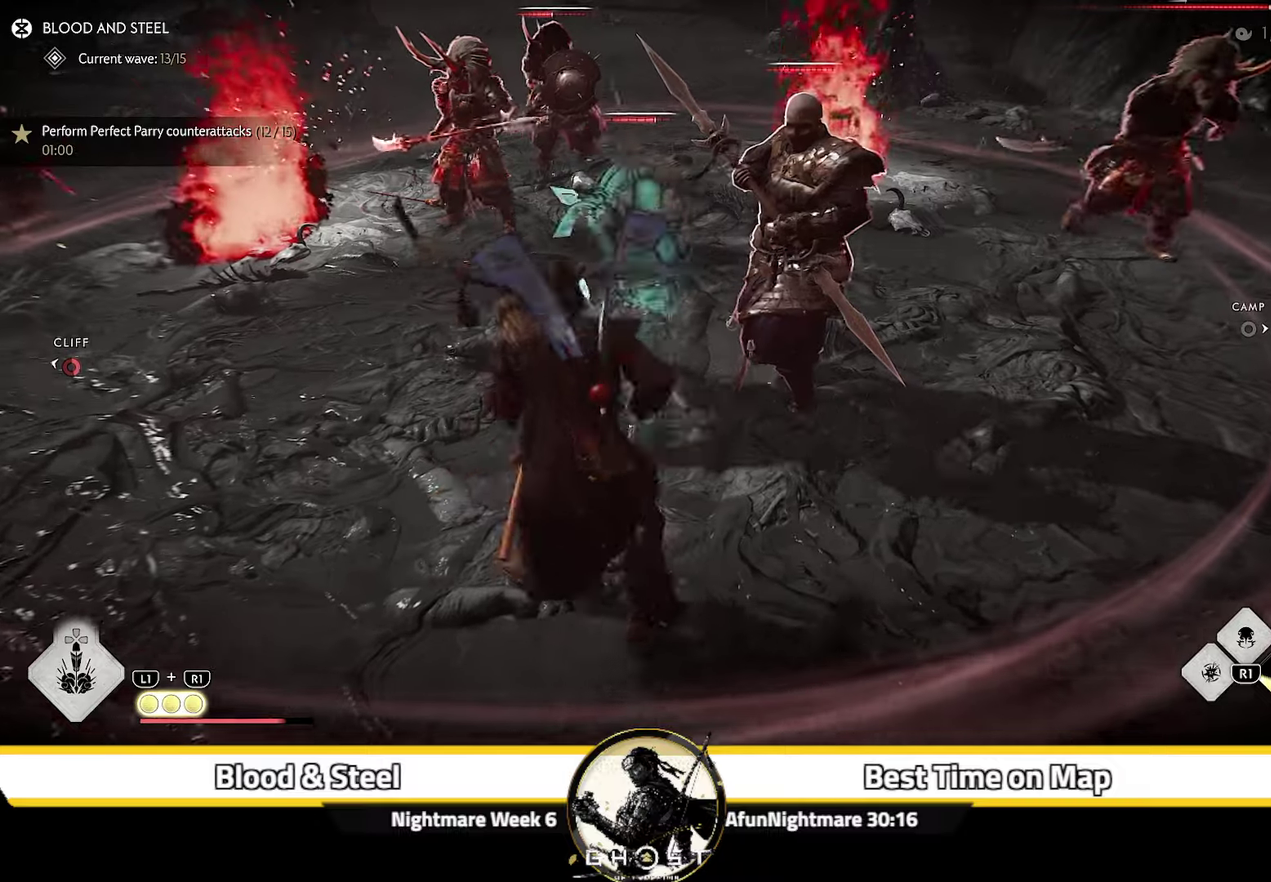
{"dt_ms": 500, "buttons": [], "left_stick": "up-right", "right_stick": "center", "events": [[133, "left_stick", "up-right"], [166, "SQUARE", "down"], [233, "SQUARE", "up"], [283, "SQUARE", "down"], [383, "SQUARE", "up"]]}